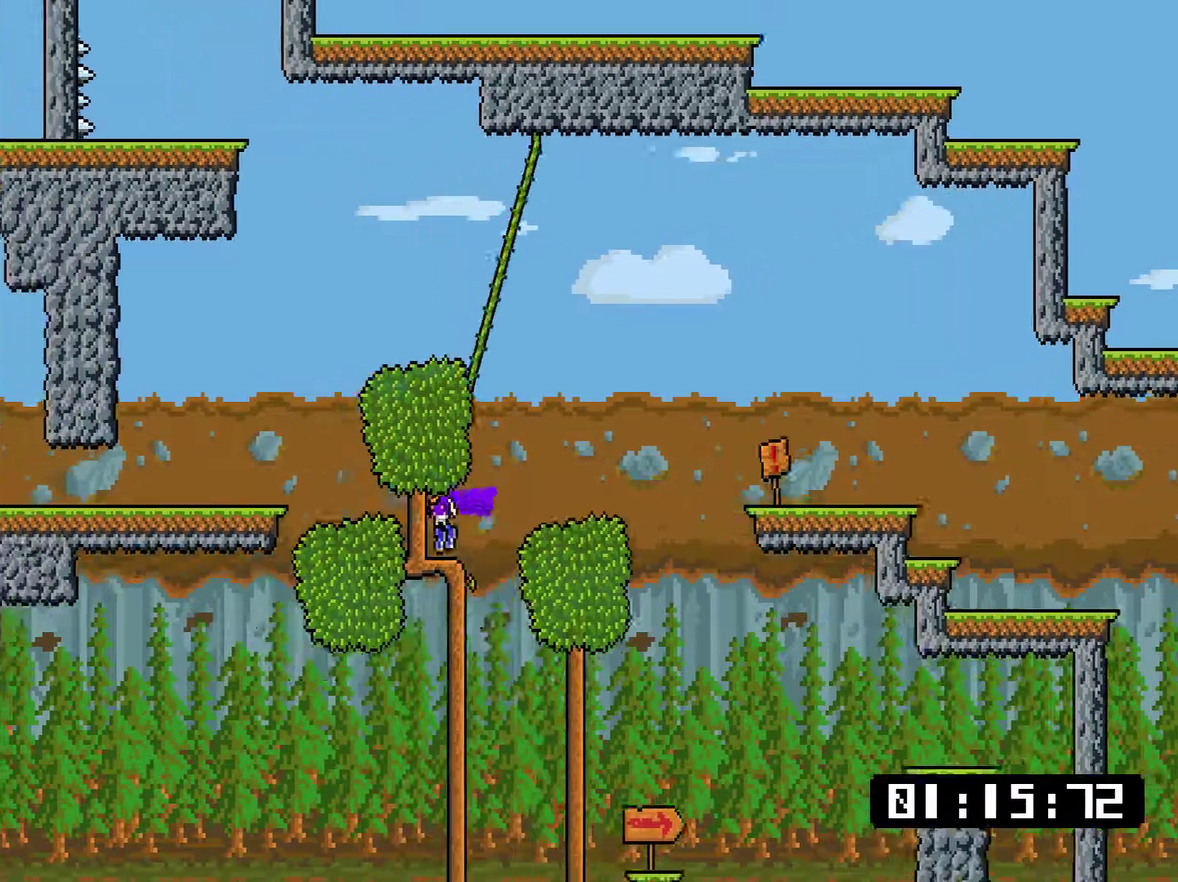
Gameplay with a controller (PlayStation layout); each line is a JSON object with the inputs held at the frame after it. "events" lists button and stick changes between this image and that frame as [ms after this image, input, new state], when the widget could be followed in between. Not read: L3 left_stick.
{"buttons": ["CROSS", "DPAD_LEFT"], "right_stick": "center", "events": [[66, "DPAD_UP", "up"]]}
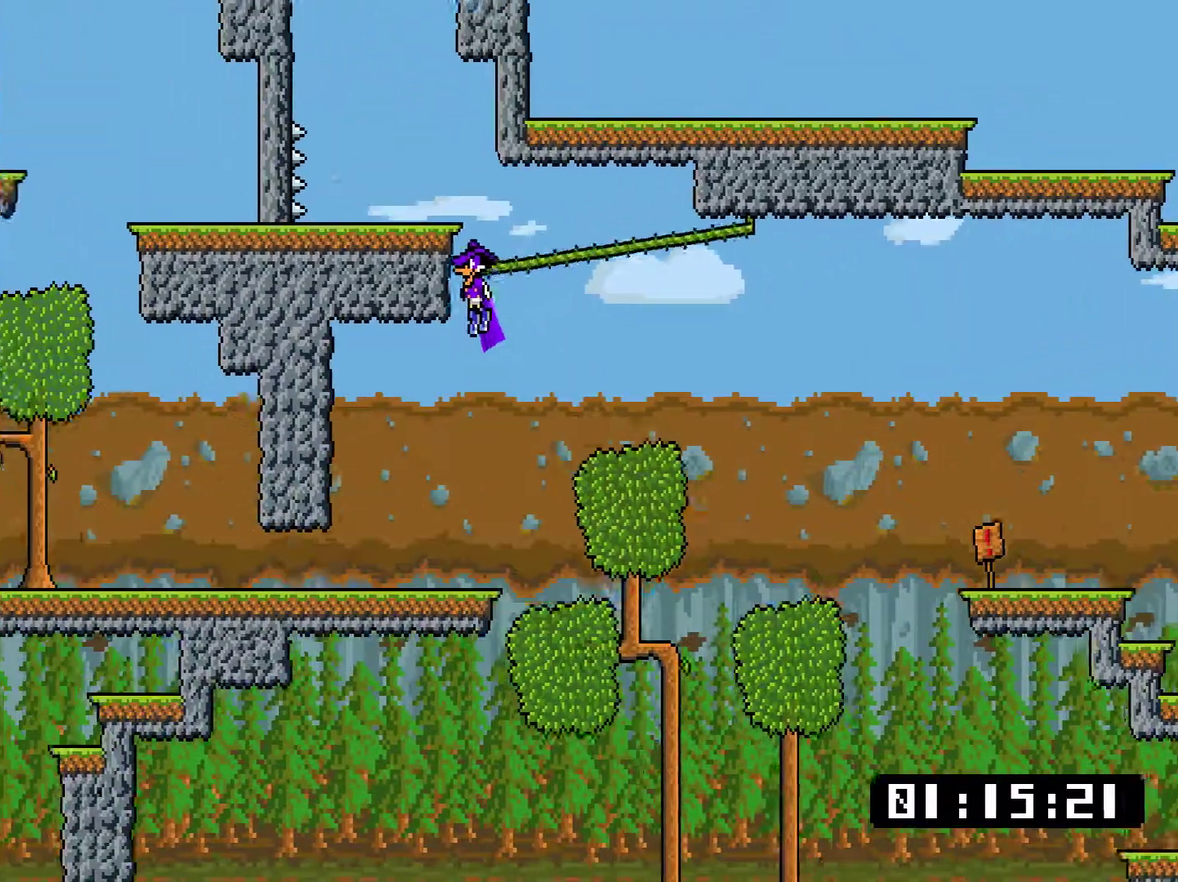
{"buttons": ["DPAD_LEFT"], "right_stick": "center", "events": [[17, "CROSS", "up"], [217, "DPAD_LEFT", "up"], [417, "DPAD_LEFT", "down"]]}
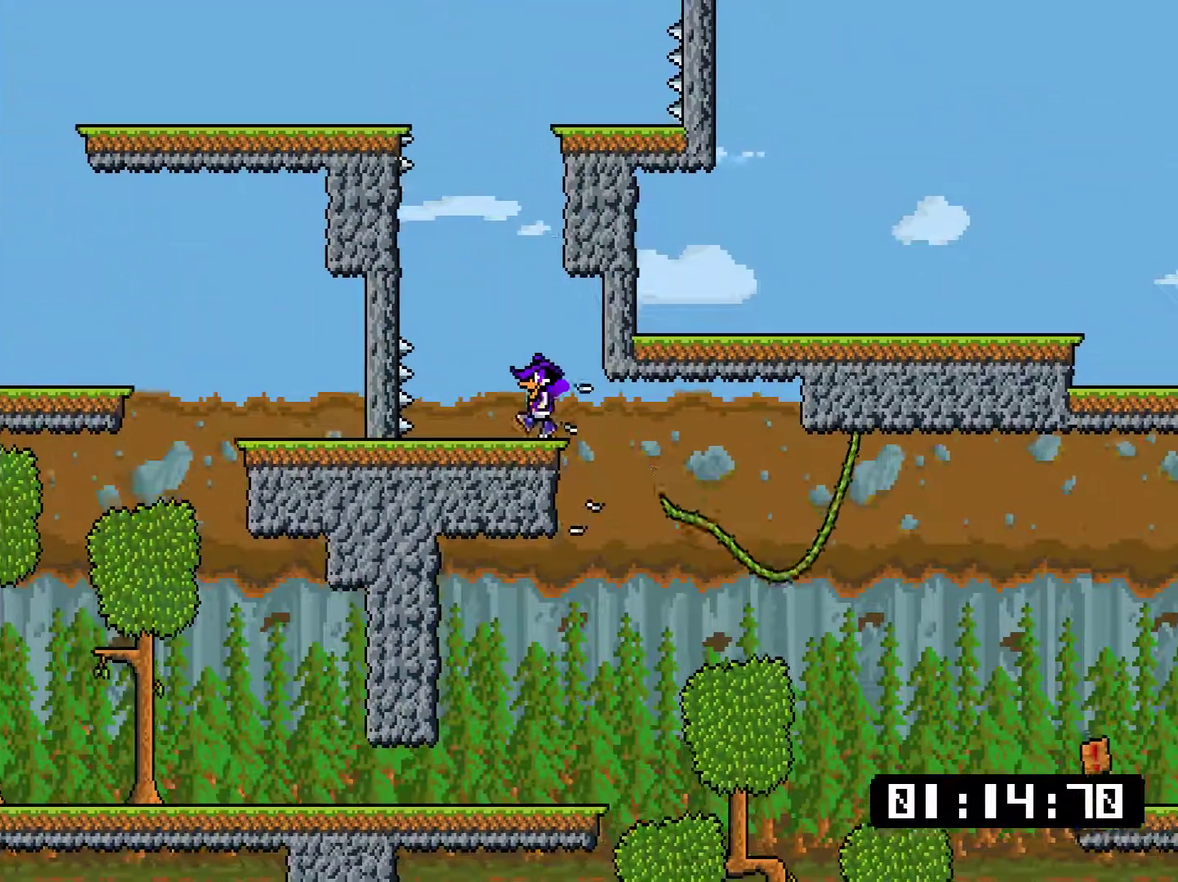
{"buttons": ["CROSS", "DPAD_RIGHT"], "right_stick": "center", "events": [[17, "CROSS", "down"], [250, "CROSS", "up"], [384, "CROSS", "down"], [384, "DPAD_LEFT", "up"], [417, "DPAD_RIGHT", "down"]]}
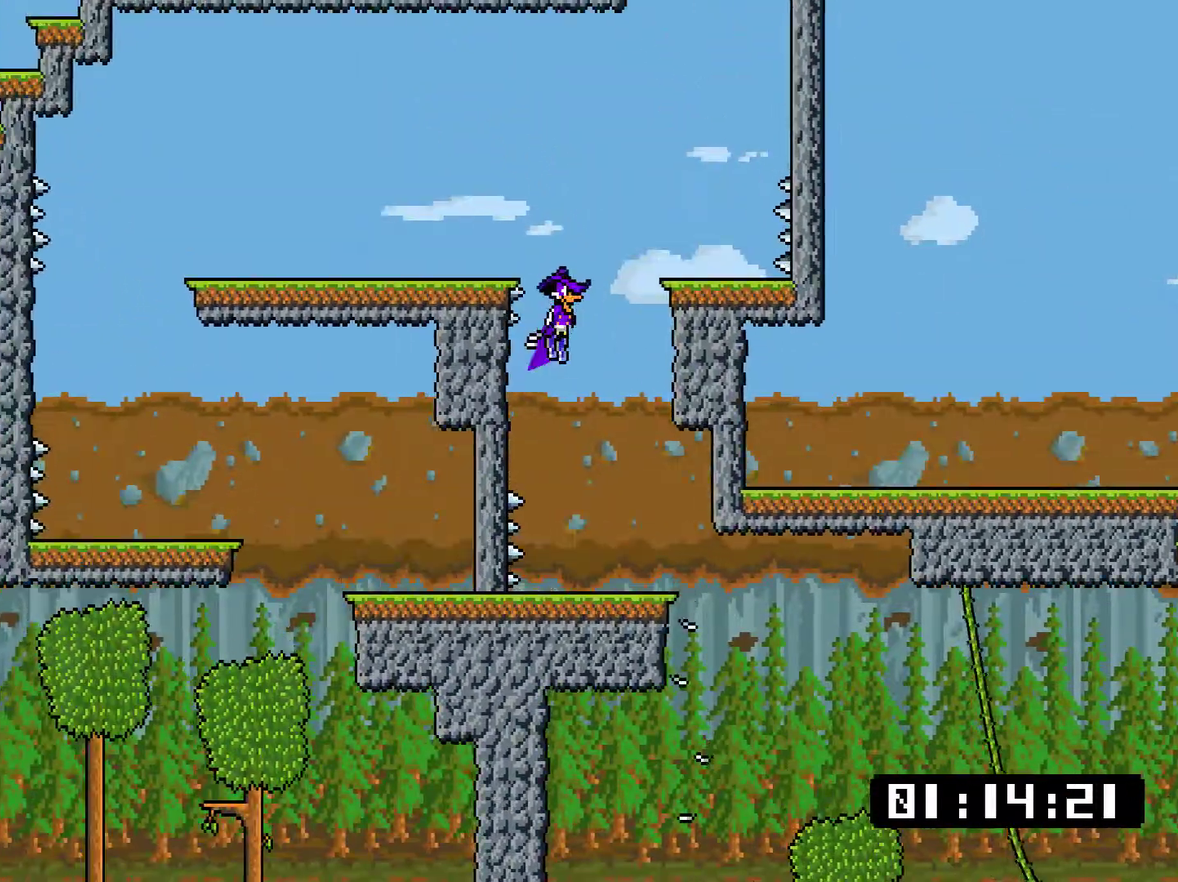
{"buttons": ["CROSS", "DPAD_RIGHT"], "right_stick": "center", "events": [[134, "CROSS", "up"], [201, "DPAD_RIGHT", "up"], [367, "CROSS", "down"], [367, "DPAD_RIGHT", "down"]]}
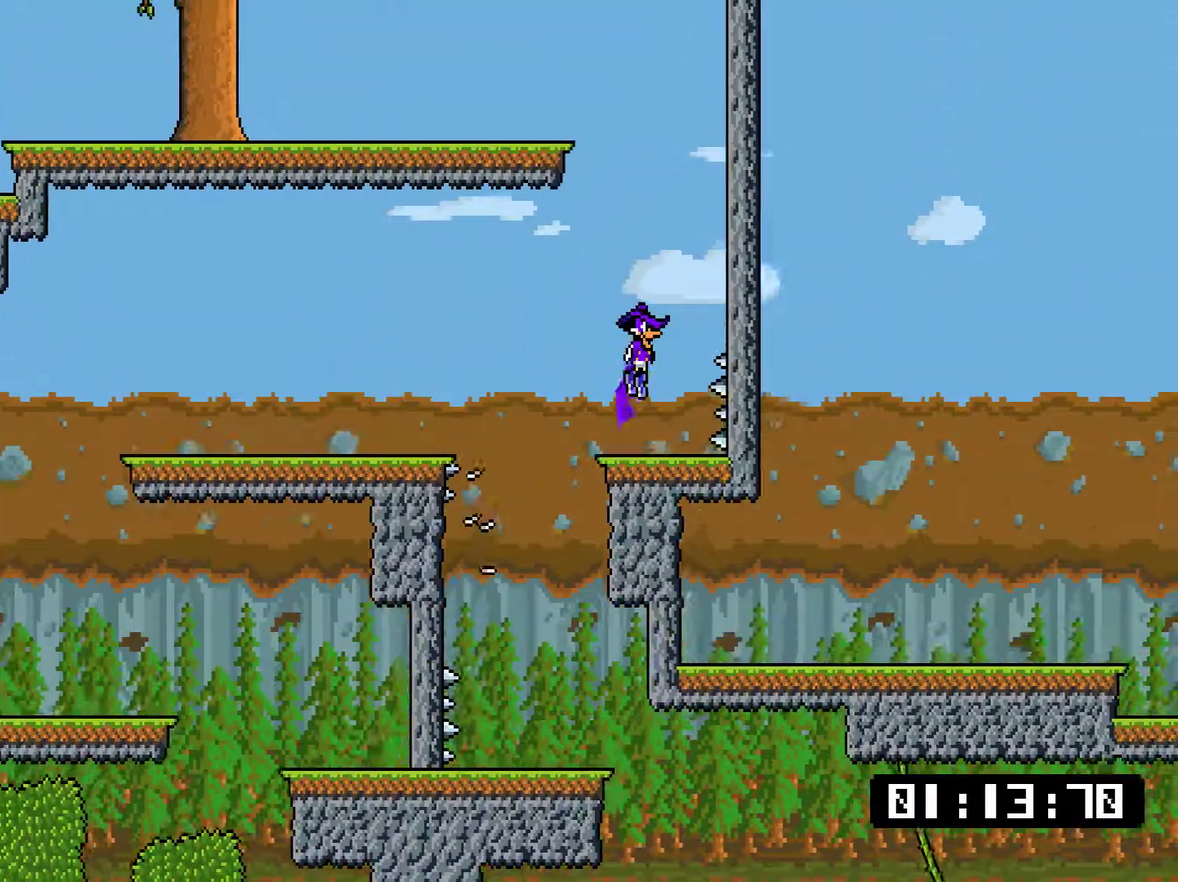
{"buttons": ["CROSS", "DPAD_UP", "DPAD_LEFT"], "right_stick": "center", "events": [[200, "DPAD_UP", "down"], [233, "DPAD_LEFT", "down"], [233, "DPAD_RIGHT", "up"]]}
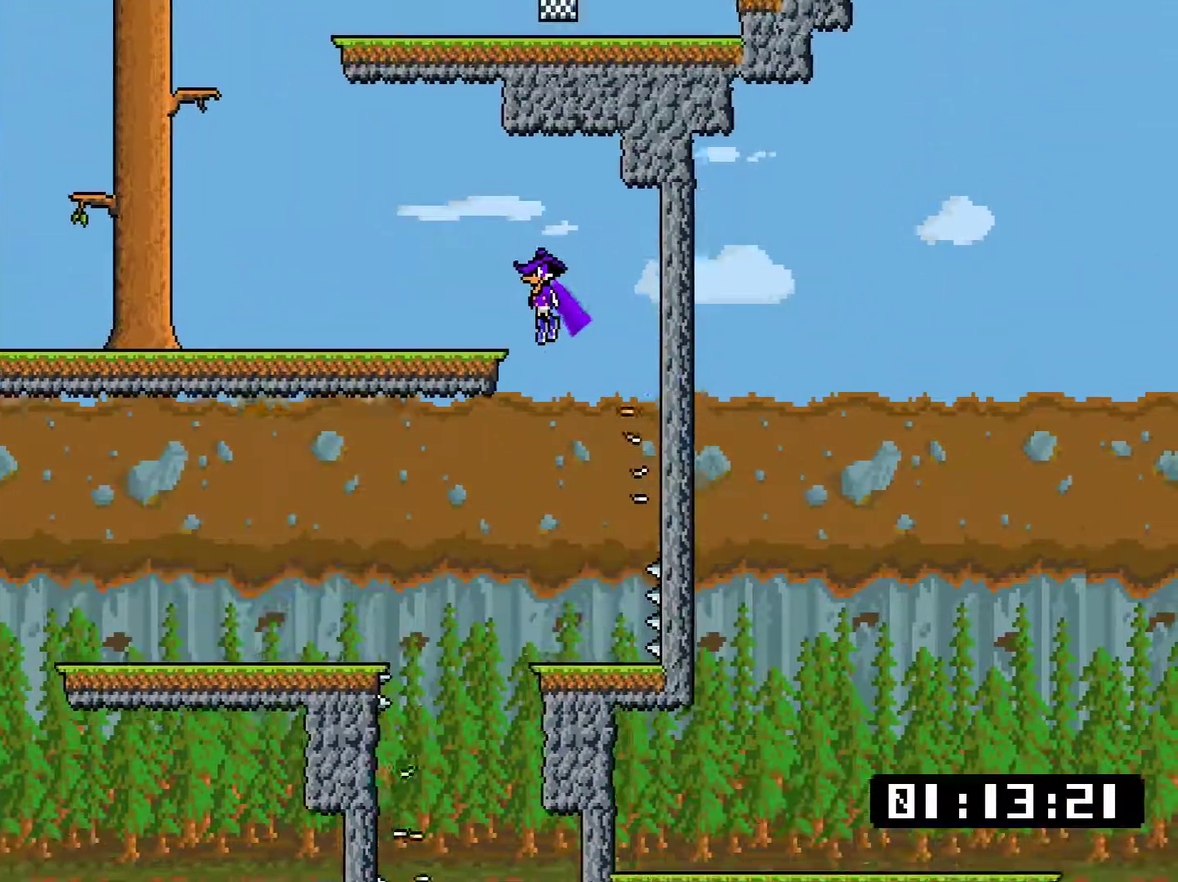
{"buttons": ["DPAD_UP", "DPAD_LEFT"], "right_stick": "center", "events": [[34, "CROSS", "up"]]}
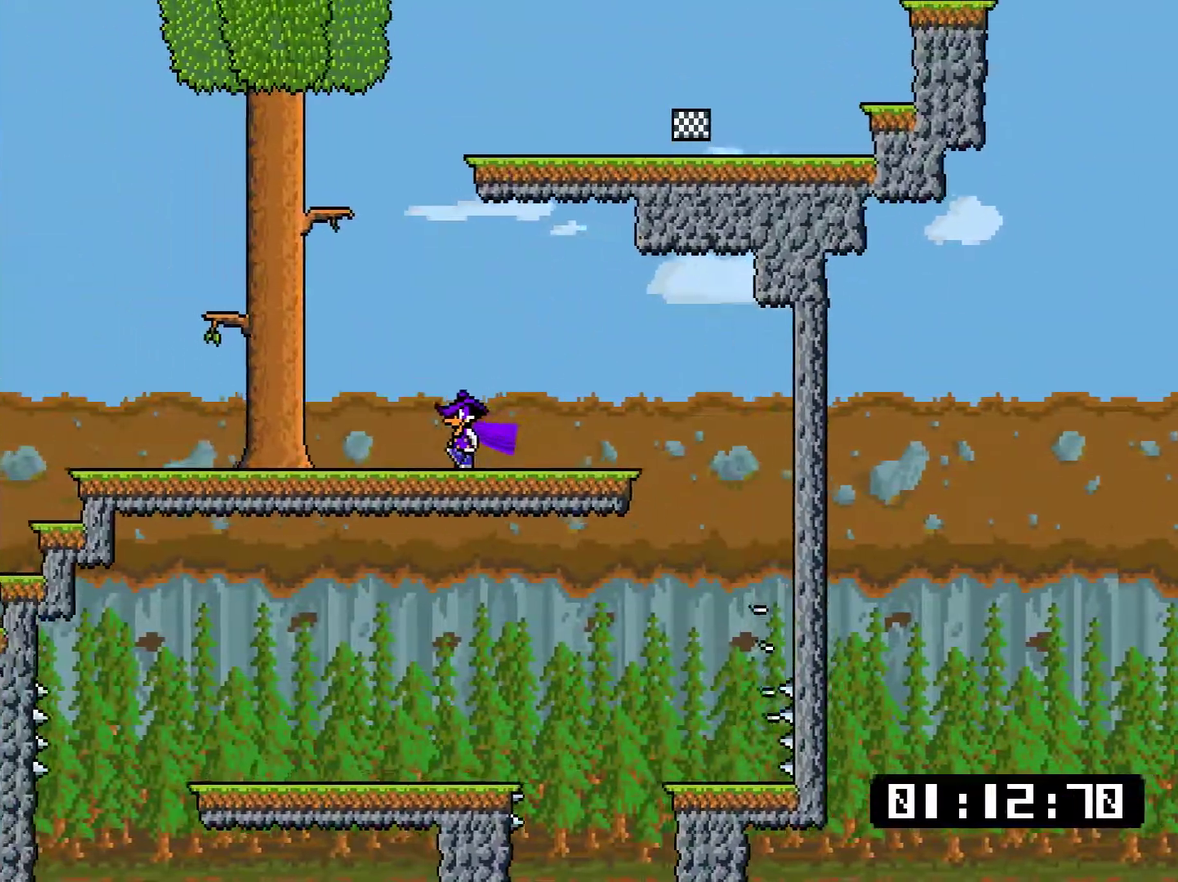
{"buttons": ["DPAD_UP"], "right_stick": "center", "events": [[150, "CROSS", "down"], [417, "CROSS", "up"], [484, "DPAD_LEFT", "up"]]}
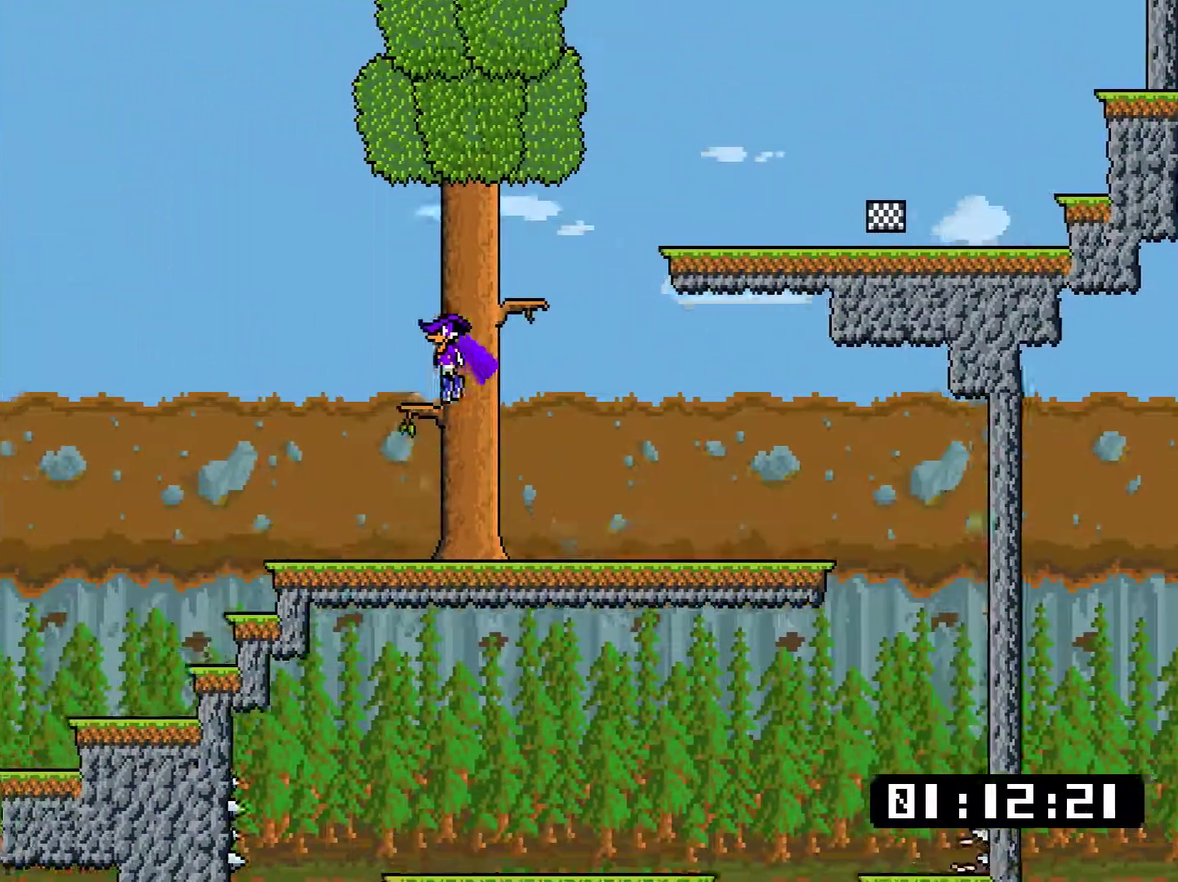
{"buttons": ["DPAD_RIGHT"], "right_stick": "center", "events": [[17, "DPAD_RIGHT", "down"], [17, "DPAD_UP", "up"], [184, "CROSS", "down"], [484, "CROSS", "up"]]}
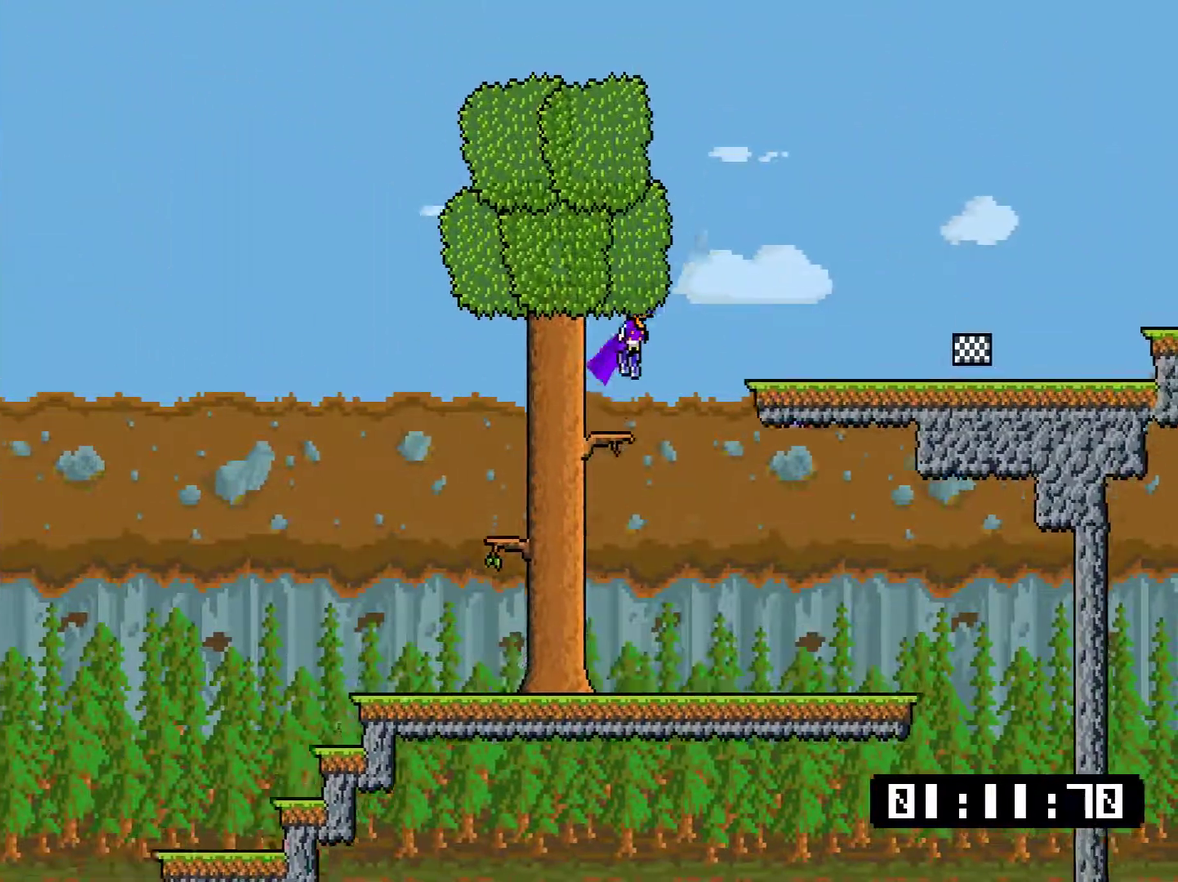
{"buttons": ["DPAD_RIGHT"], "right_stick": "center", "events": [[50, "CROSS", "down"], [350, "CROSS", "up"]]}
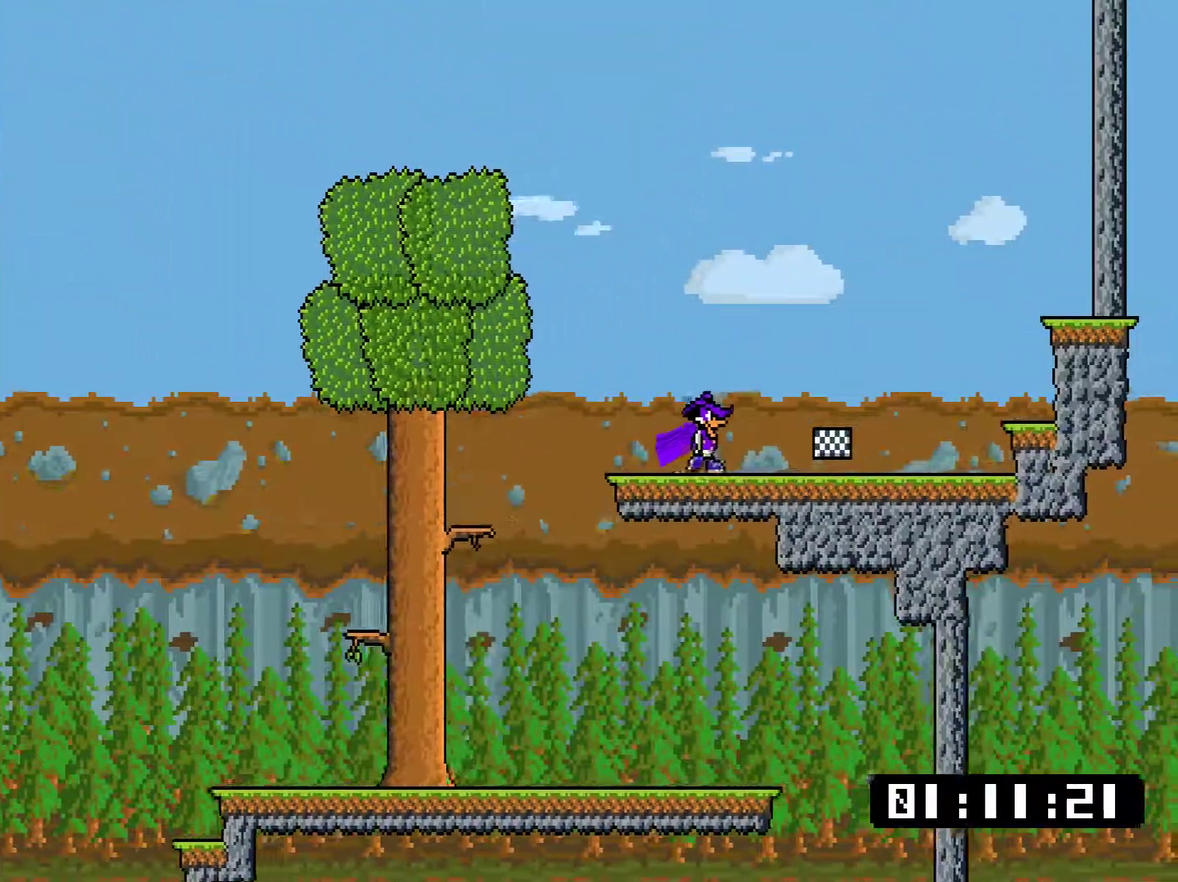
{"buttons": [], "right_stick": "center", "events": [[267, "R3", "down"], [367, "DPAD_RIGHT", "up"], [401, "R3", "up"]]}
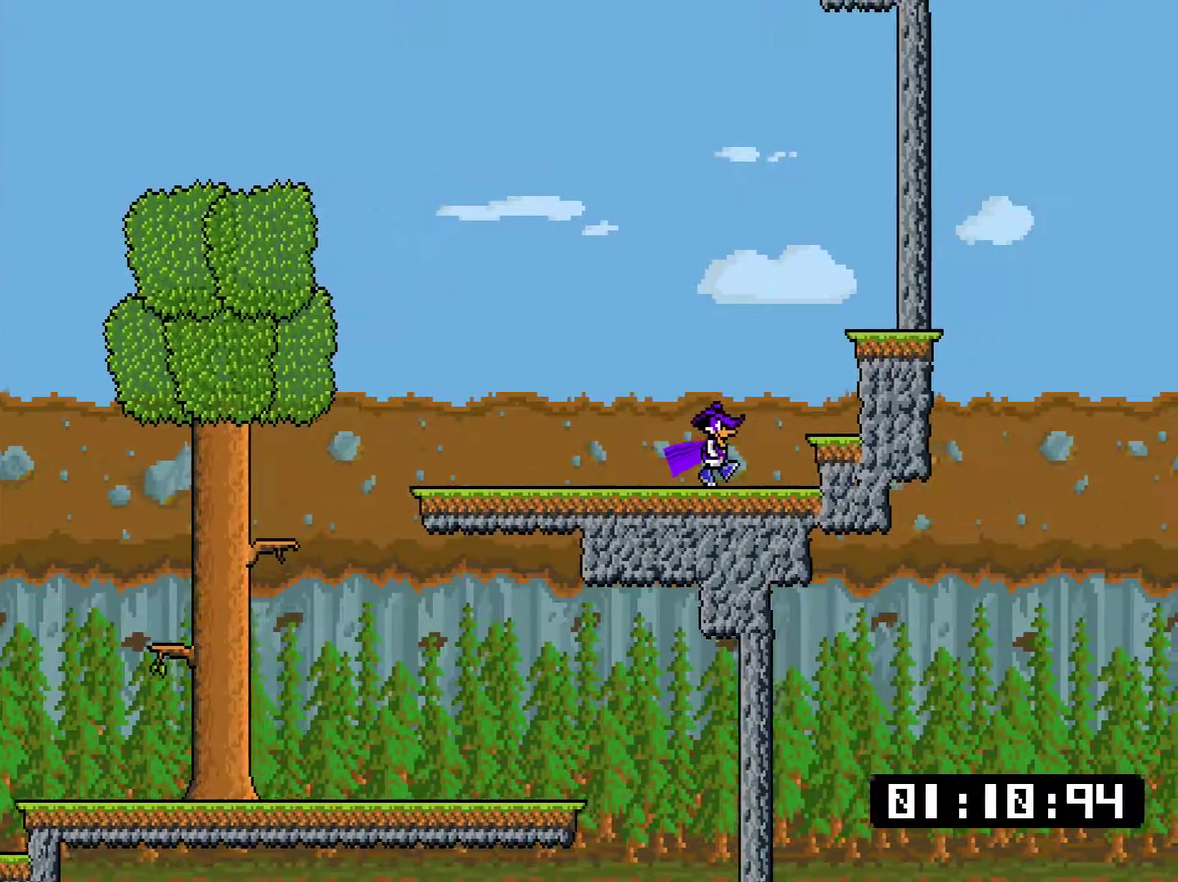
{"buttons": ["DPAD_UP"], "right_stick": "center", "events": [[133, "START", "down"], [267, "START", "up"], [500, "DPAD_UP", "down"]]}
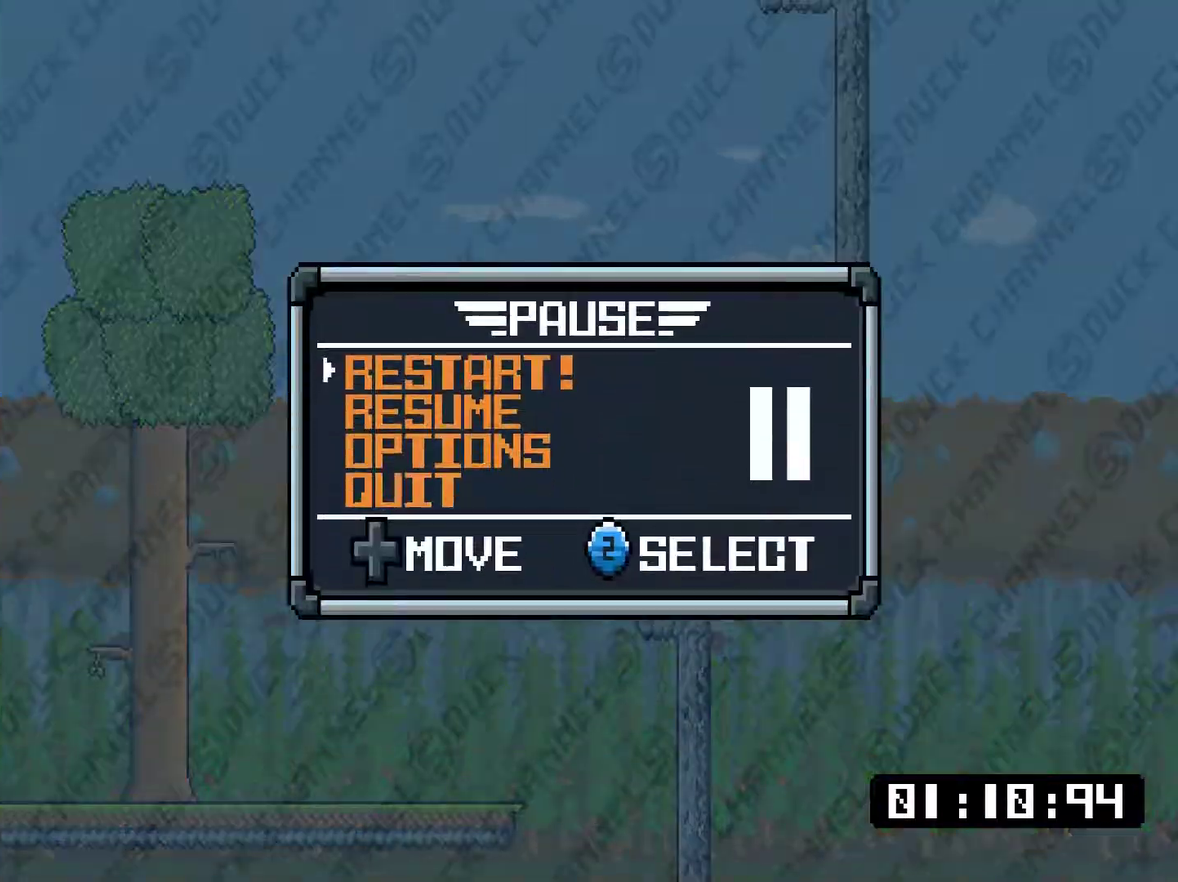
{"buttons": [], "right_stick": "center", "events": [[167, "DPAD_UP", "up"], [234, "CROSS", "down"], [367, "CROSS", "up"]]}
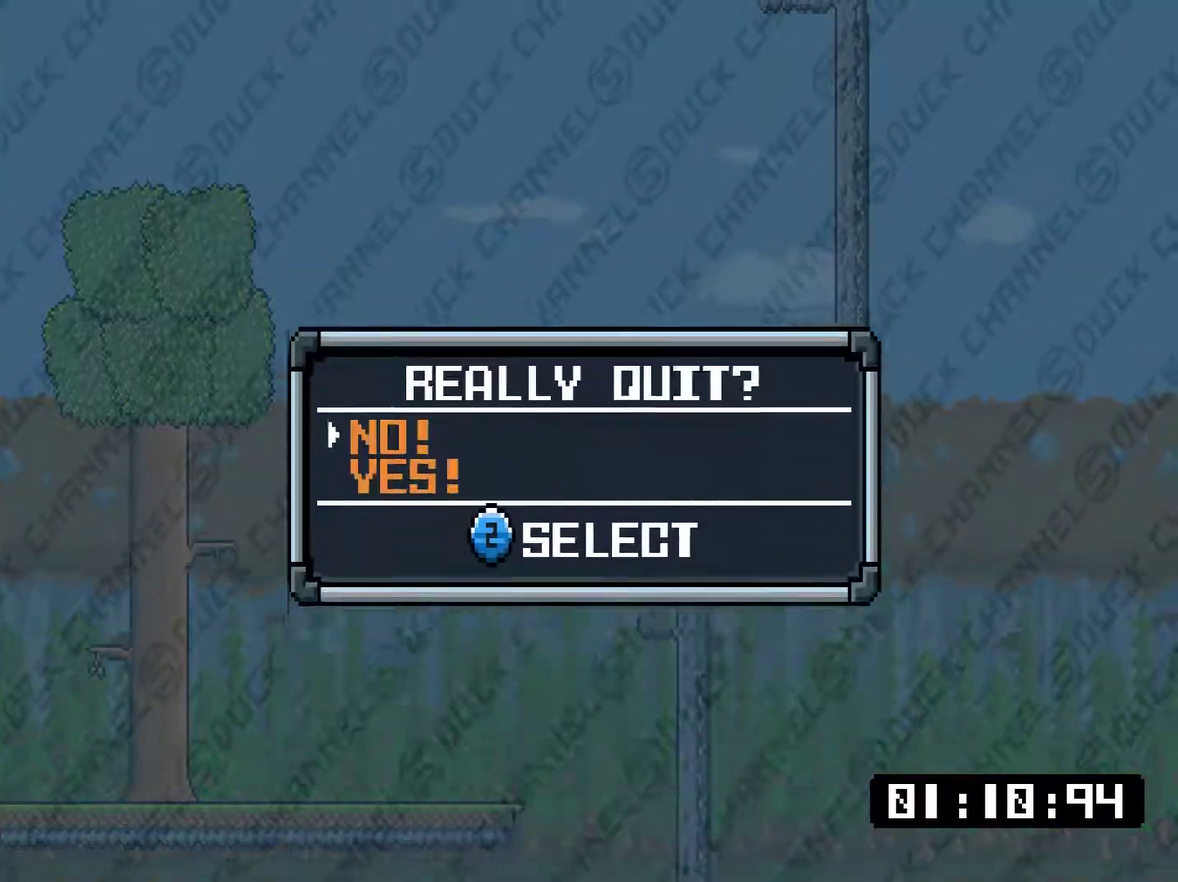
{"buttons": [], "right_stick": "center", "events": [[100, "DPAD_DOWN", "down"], [300, "CROSS", "down"], [300, "DPAD_DOWN", "up"], [417, "CROSS", "up"]]}
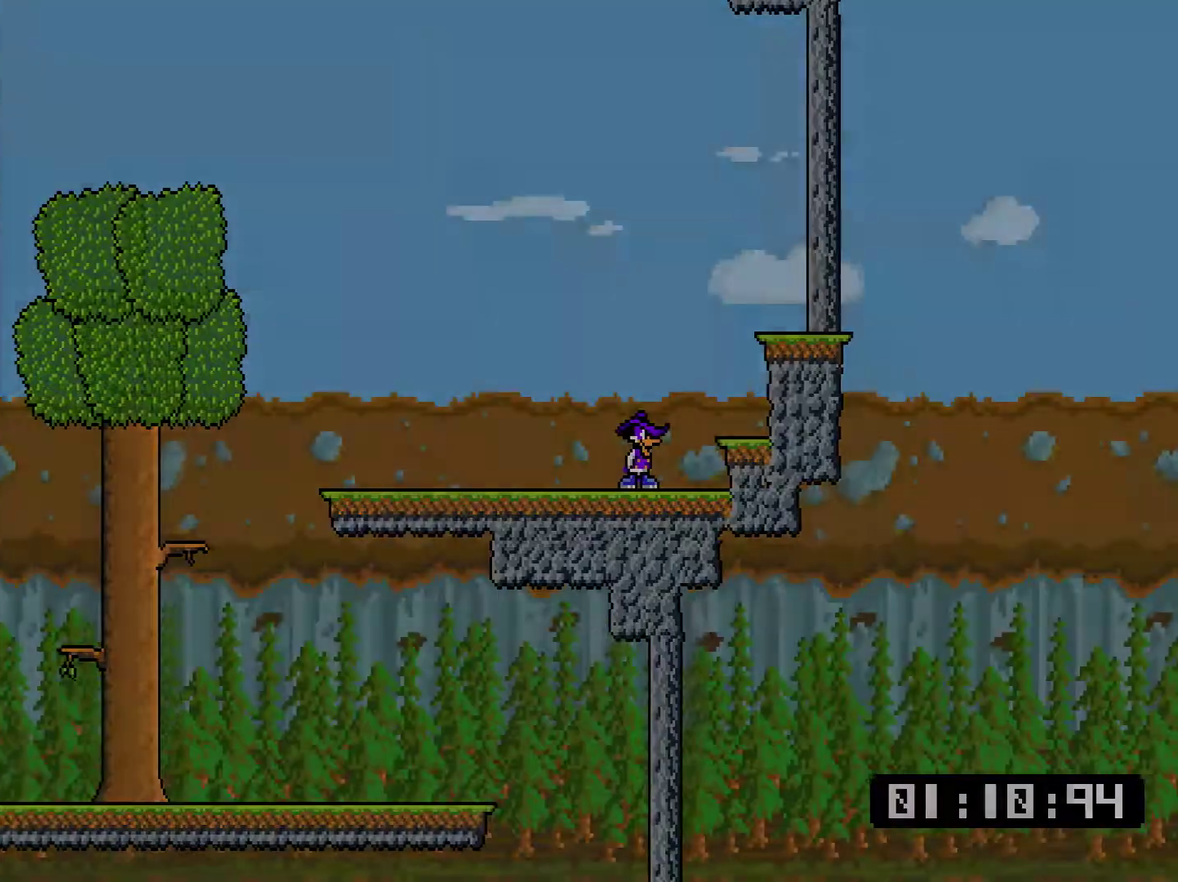
{"buttons": ["CIRCLE"], "right_stick": "center", "events": [[451, "CIRCLE", "down"]]}
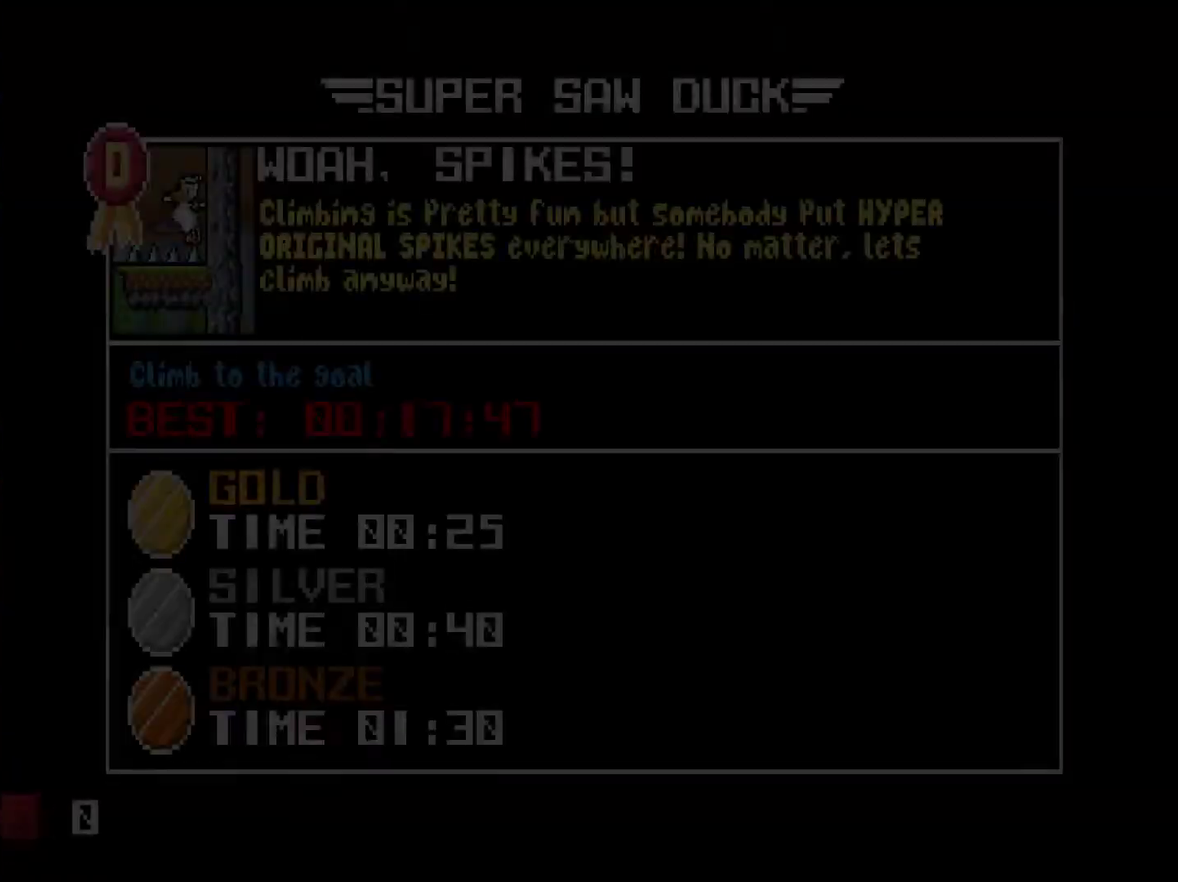
{"buttons": ["DPAD_DOWN"], "right_stick": "center", "events": [[17, "CIRCLE", "up"], [484, "DPAD_DOWN", "down"]]}
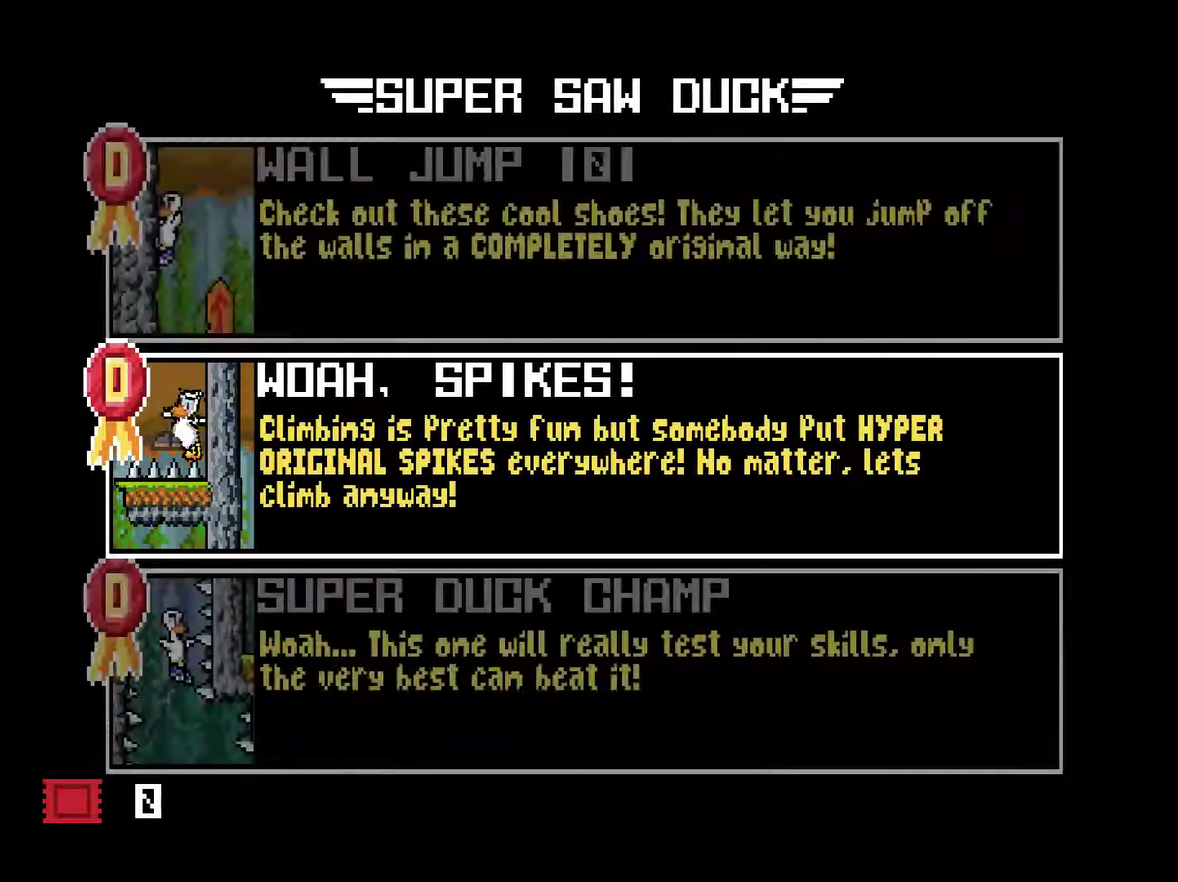
{"buttons": [], "right_stick": "center", "events": [[100, "DPAD_DOWN", "up"], [201, "DPAD_DOWN", "down"], [301, "DPAD_DOWN", "up"], [367, "DPAD_DOWN", "down"], [501, "DPAD_DOWN", "up"]]}
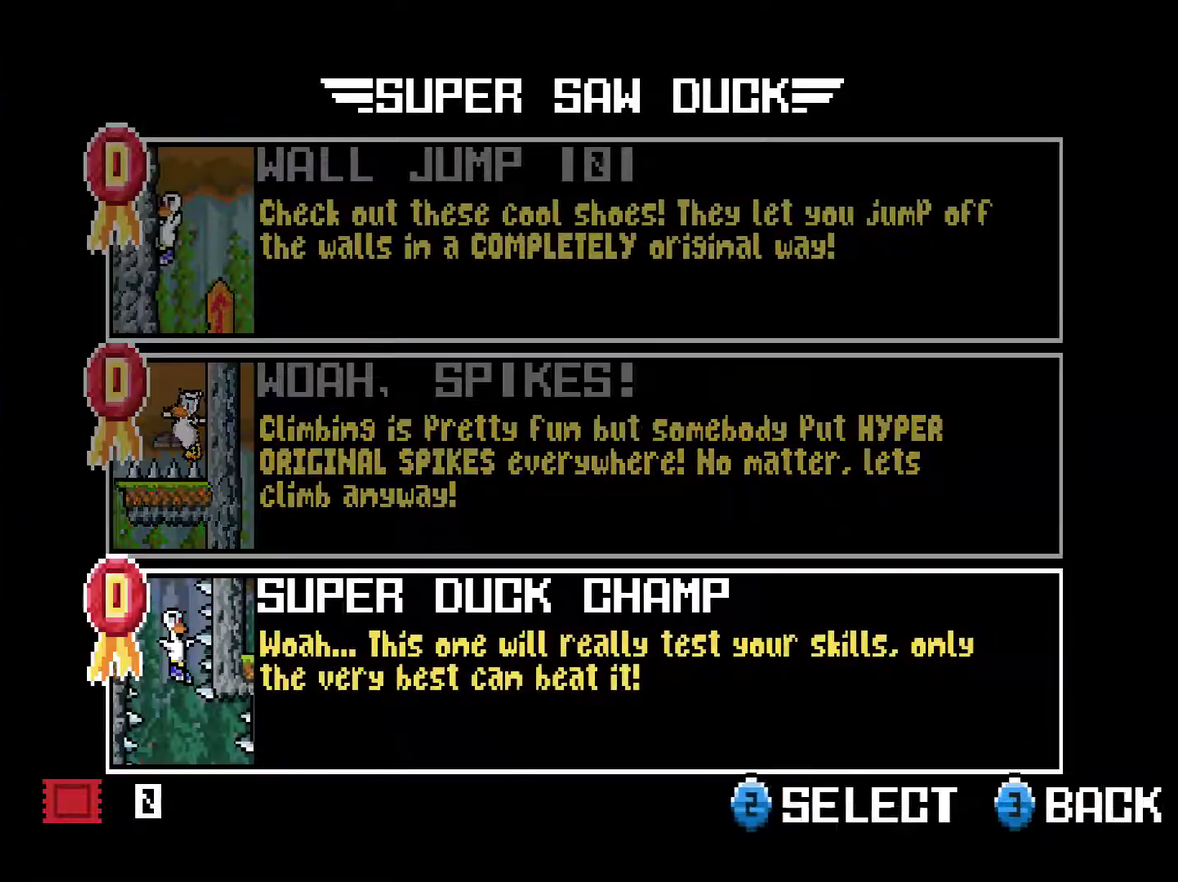
{"buttons": [], "right_stick": "center", "events": [[167, "CROSS", "down"], [233, "CROSS", "up"], [300, "CROSS", "down"], [467, "CROSS", "up"]]}
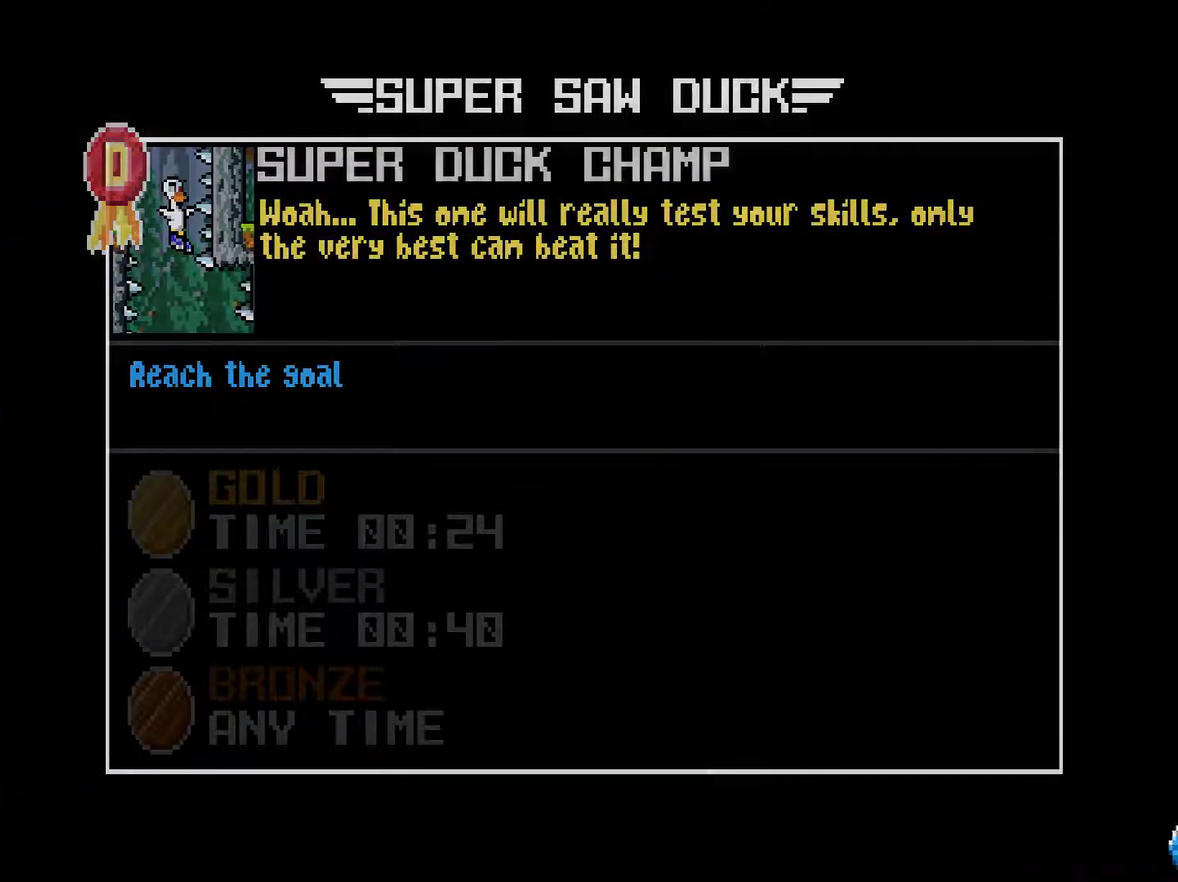
{"buttons": [], "right_stick": "center", "events": [[34, "CROSS", "down"], [100, "CROSS", "up"]]}
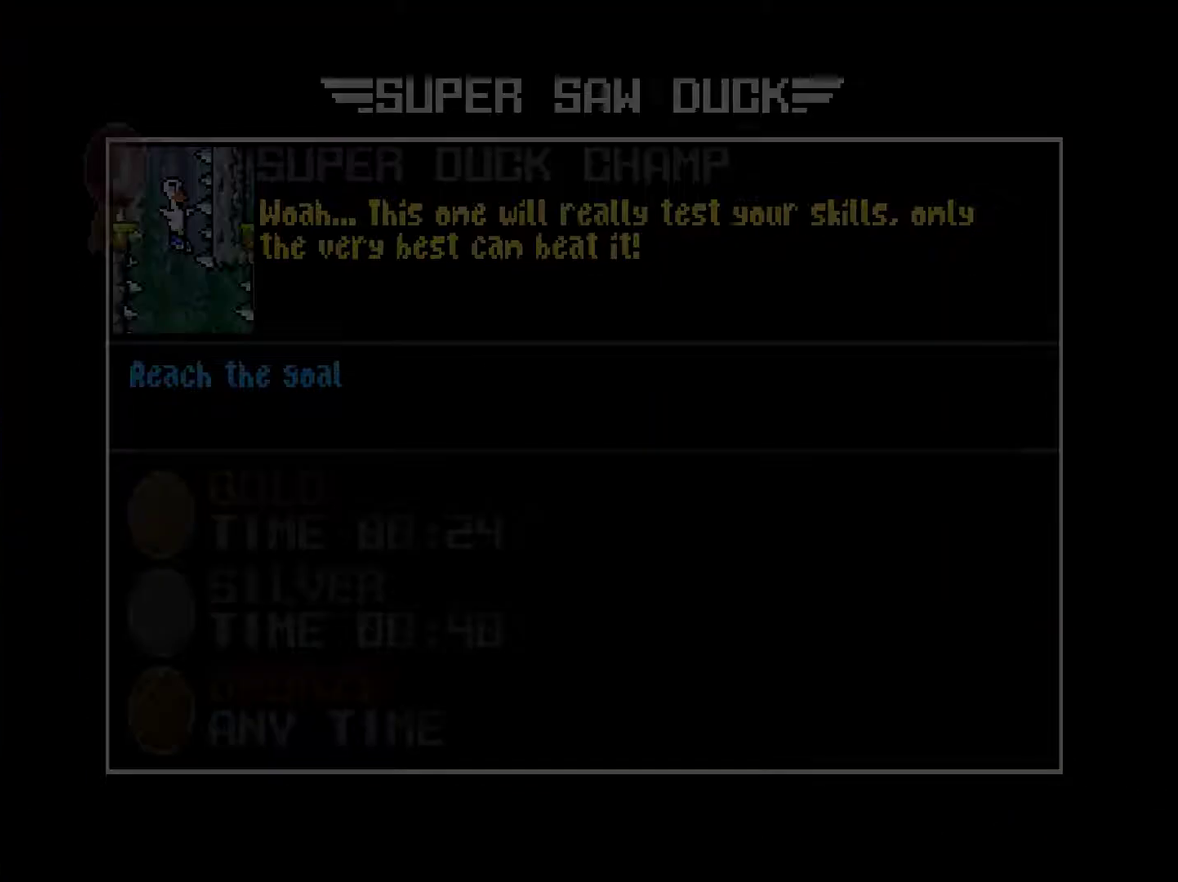
{"buttons": [], "right_stick": "center", "events": []}
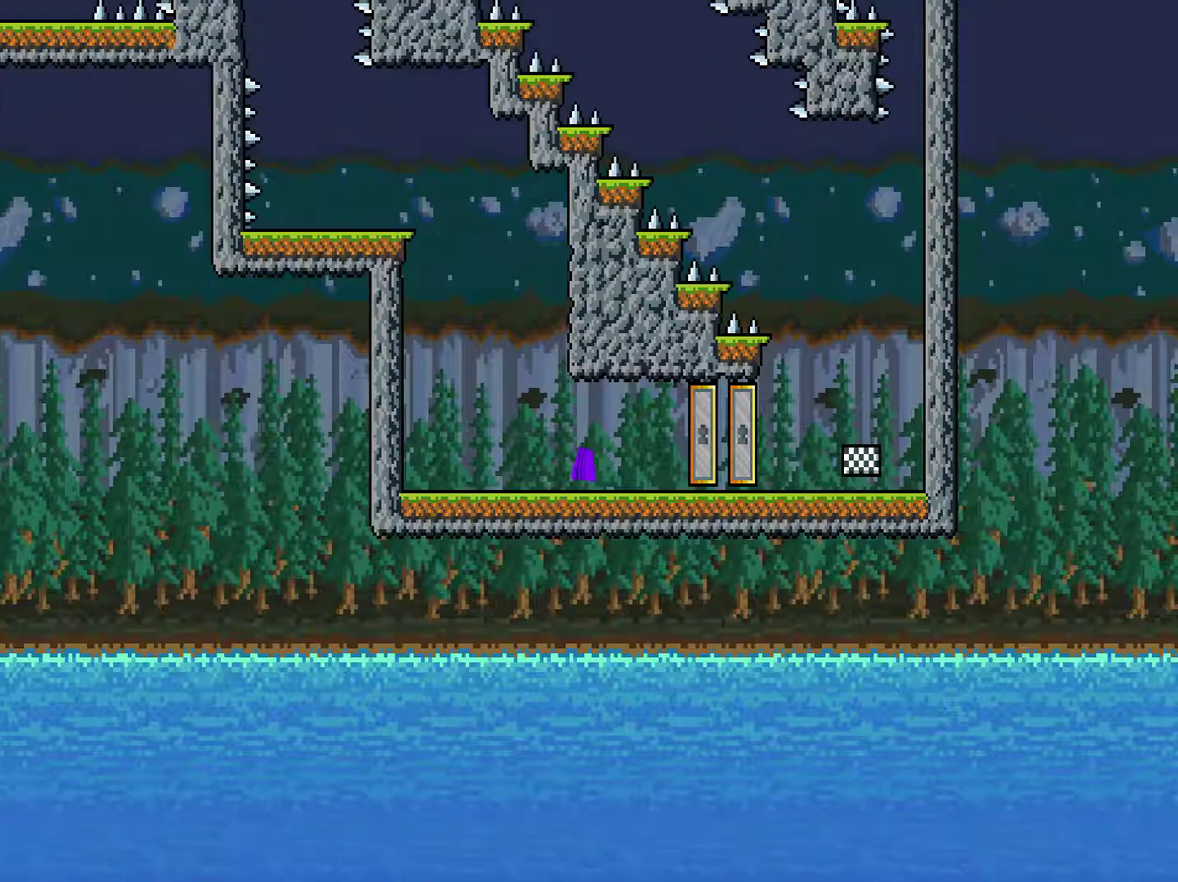
{"buttons": [], "right_stick": "center", "events": []}
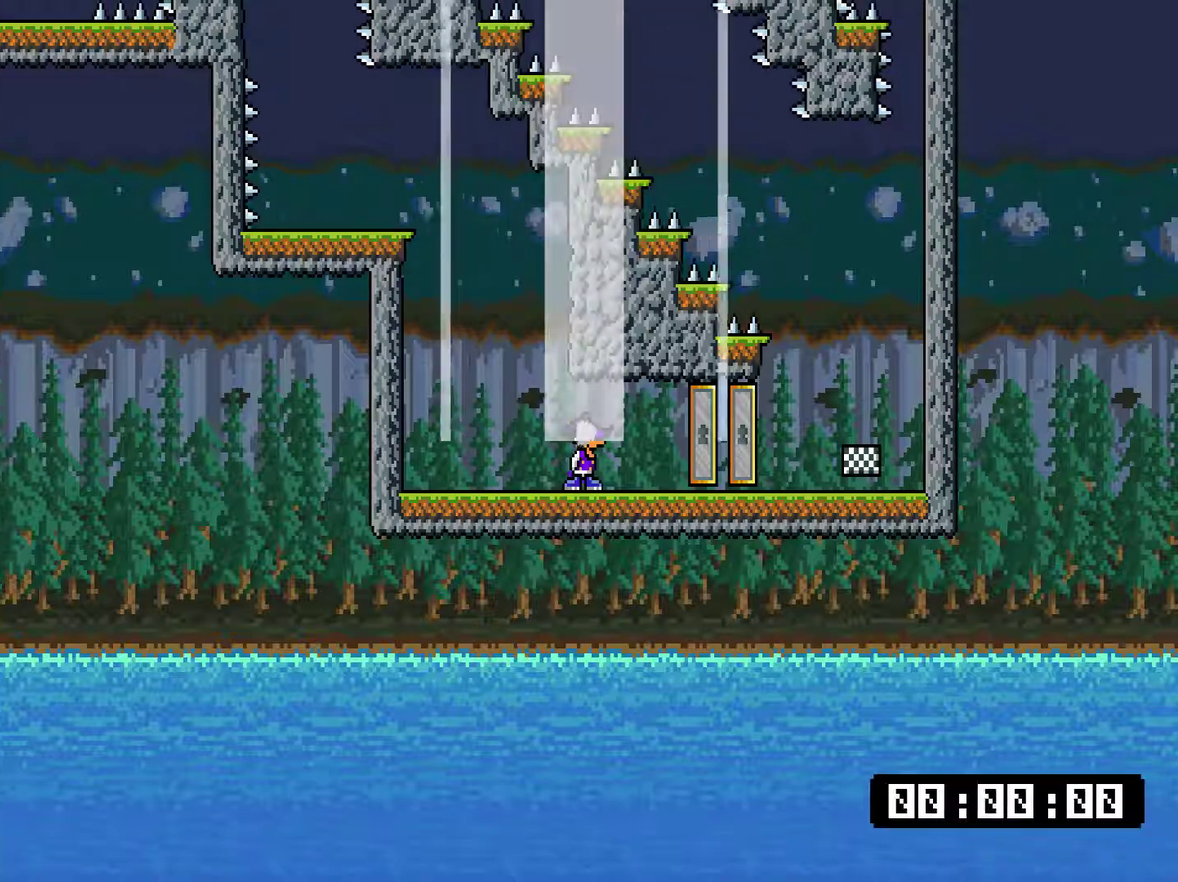
{"buttons": [], "right_stick": "center", "events": []}
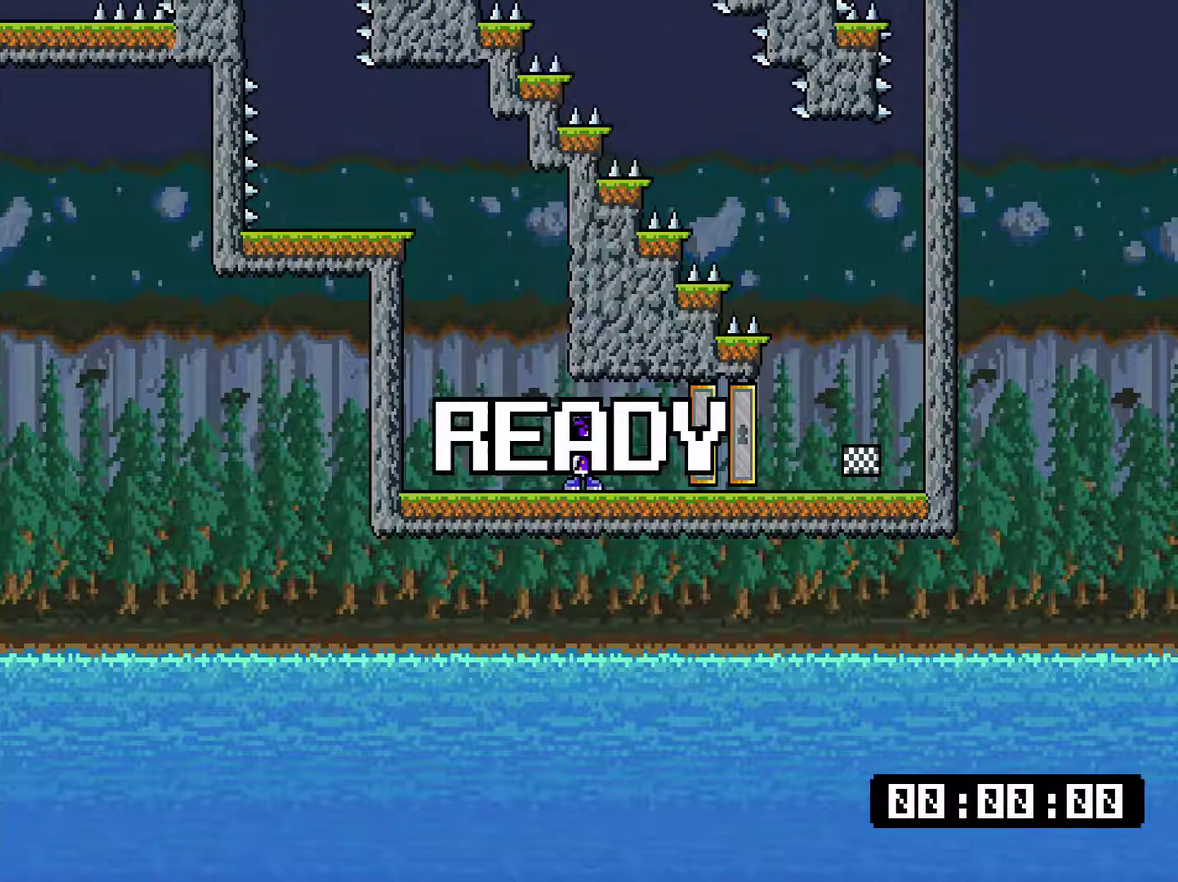
{"buttons": ["DPAD_RIGHT"], "right_stick": "center", "events": [[50, "DPAD_RIGHT", "down"]]}
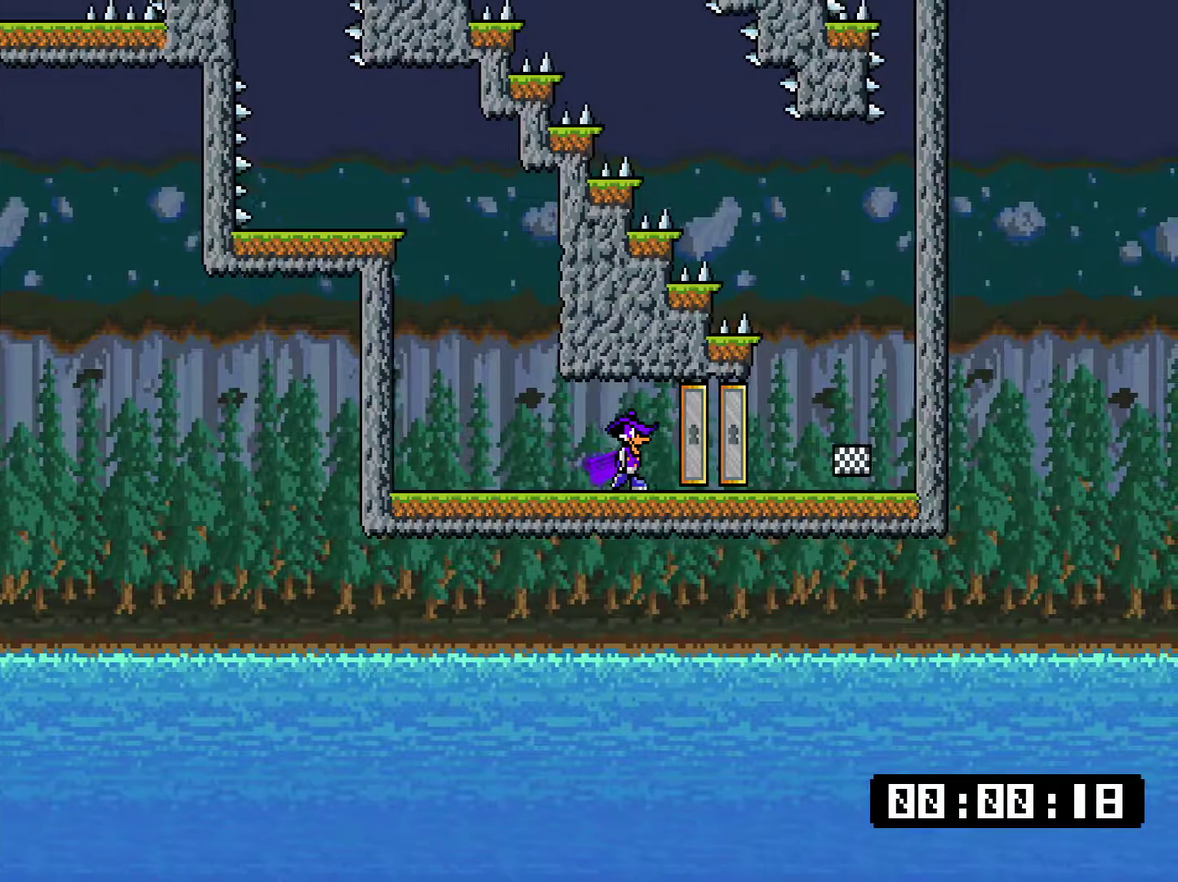
{"buttons": ["DPAD_RIGHT"], "right_stick": "center", "events": [[133, "DPAD_RIGHT", "up"], [167, "R1", "down"], [267, "DPAD_RIGHT", "down"], [267, "R1", "up"], [367, "DPAD_RIGHT", "up"], [400, "R1", "down"], [434, "DPAD_RIGHT", "down"], [467, "R1", "up"]]}
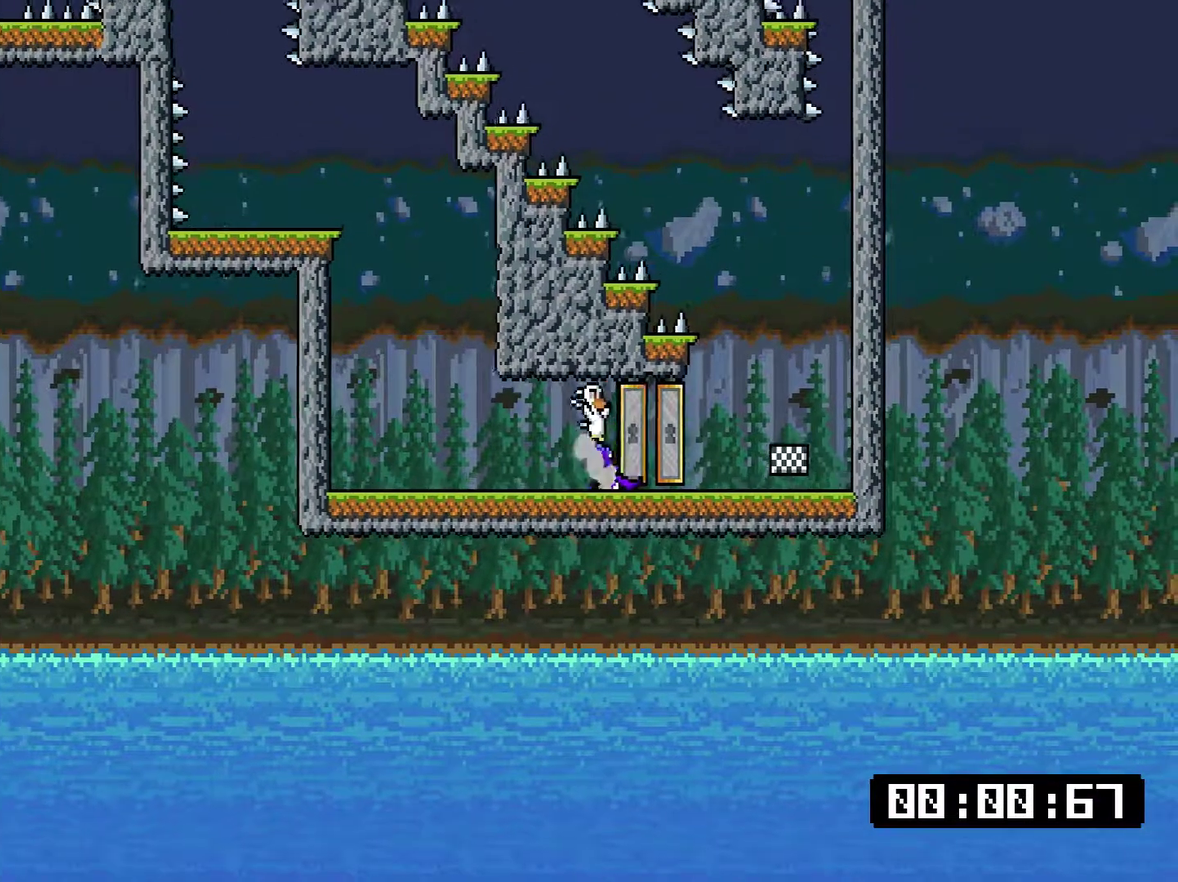
{"buttons": ["R1", "DPAD_RIGHT"], "right_stick": "center", "events": [[34, "DPAD_RIGHT", "up"], [100, "DPAD_RIGHT", "down"], [100, "R1", "down"], [167, "R1", "up"], [234, "DPAD_RIGHT", "up"], [267, "R1", "down"], [301, "DPAD_RIGHT", "down"], [367, "R1", "up"], [434, "DPAD_RIGHT", "up"], [467, "R1", "down"], [501, "DPAD_RIGHT", "down"]]}
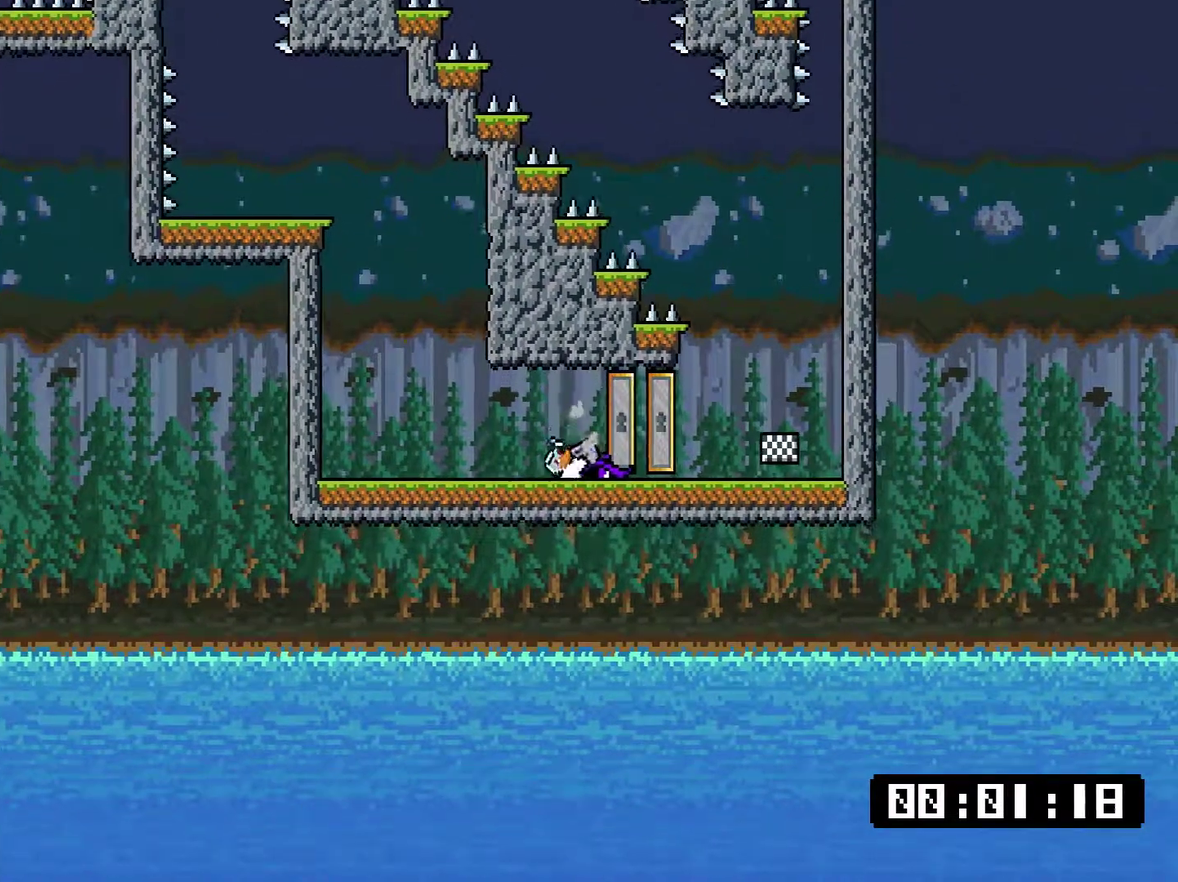
{"buttons": ["DPAD_RIGHT"], "right_stick": "center", "events": [[67, "R1", "up"], [167, "DPAD_RIGHT", "up"], [167, "R1", "down"], [217, "DPAD_RIGHT", "down"], [250, "R1", "up"], [350, "DPAD_RIGHT", "up"], [350, "R1", "down"], [417, "DPAD_RIGHT", "down"], [417, "R1", "up"]]}